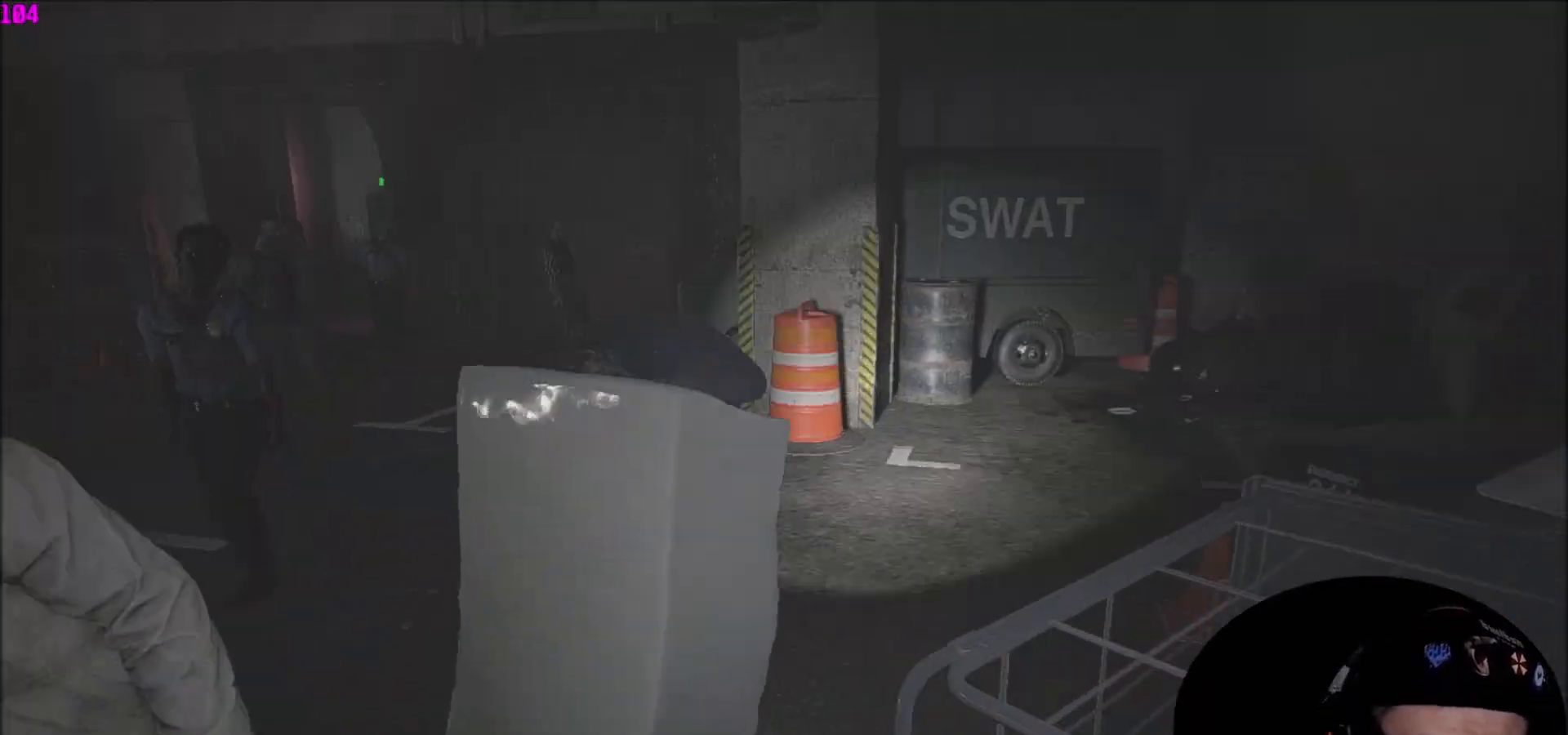
Gameplay with keyboard and mouse; each line is a JSON object with the keys and mouse buttons held at the frame after it. "events" lists presses ("down") and releases ("up") of "1", "2", "3", "4", "5", "a", "c", "caps_lock", "ctrl", "d", "e", "f", "q", "r", "s", "shift", "space", "tab", "v", "w", "x", "z" and "mouse_wheel" between this image and that frame as [ms after this image, input, new state], when the widget could be followed in between. "mouse_wheel" = the "wheel" button of the "mouse" list. No other keys are recorded. "wheel" means that the mouse wheel is clicked or scrolled. "mouse_move" is the direction in which the mouse moves at that frame (one of eight, or "still"), when it could be read.
{"keys": ["2", "shift", "w"], "mouse": [], "mouse_move": "left", "events": [[334, "2", "down"], [401, "2", "up"], [501, "2", "down"]]}
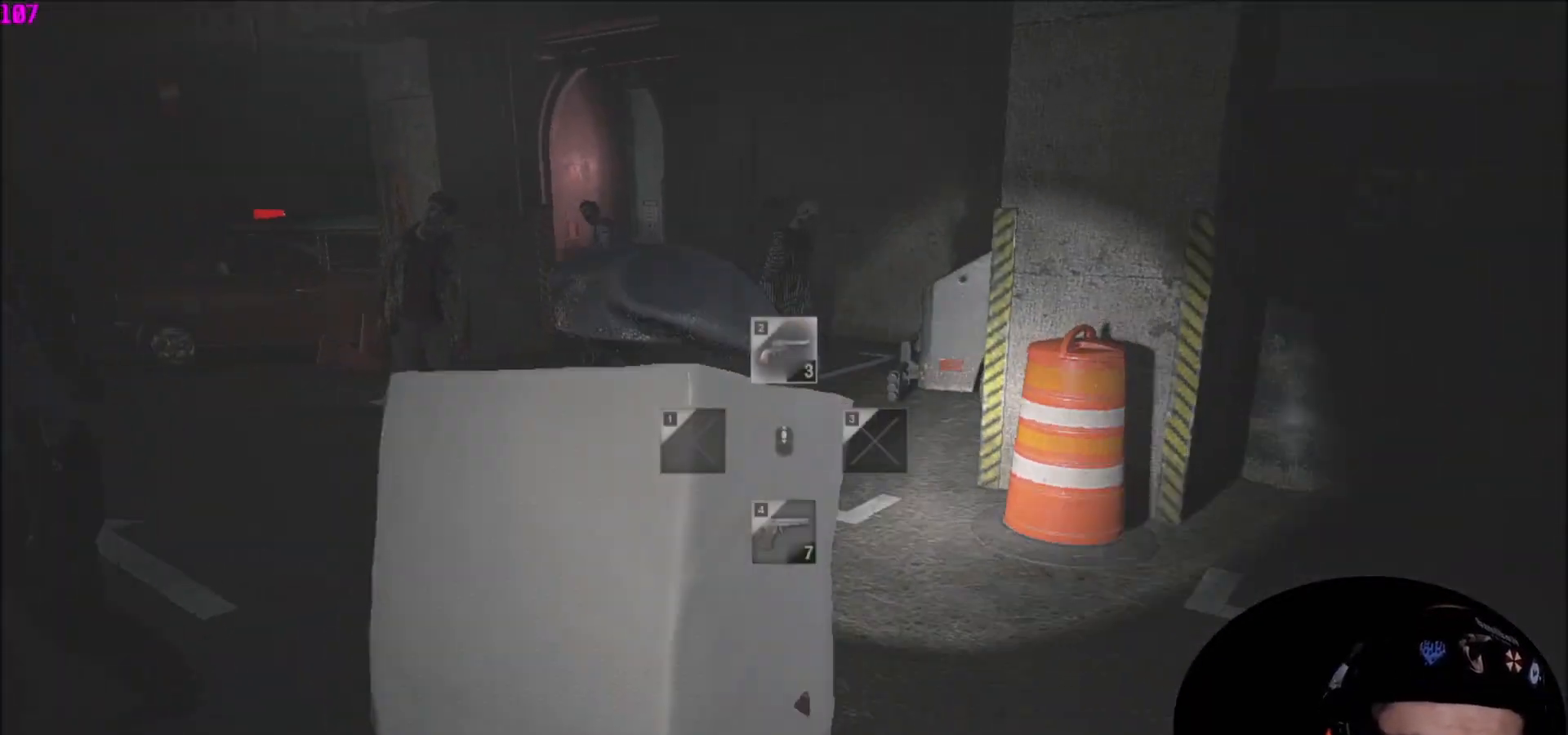
{"keys": ["shift", "w"], "mouse": [], "mouse_move": "still", "events": [[100, "2", "up"], [200, "2", "down"], [300, "2", "up"], [367, "2", "down"], [434, "2", "up"]]}
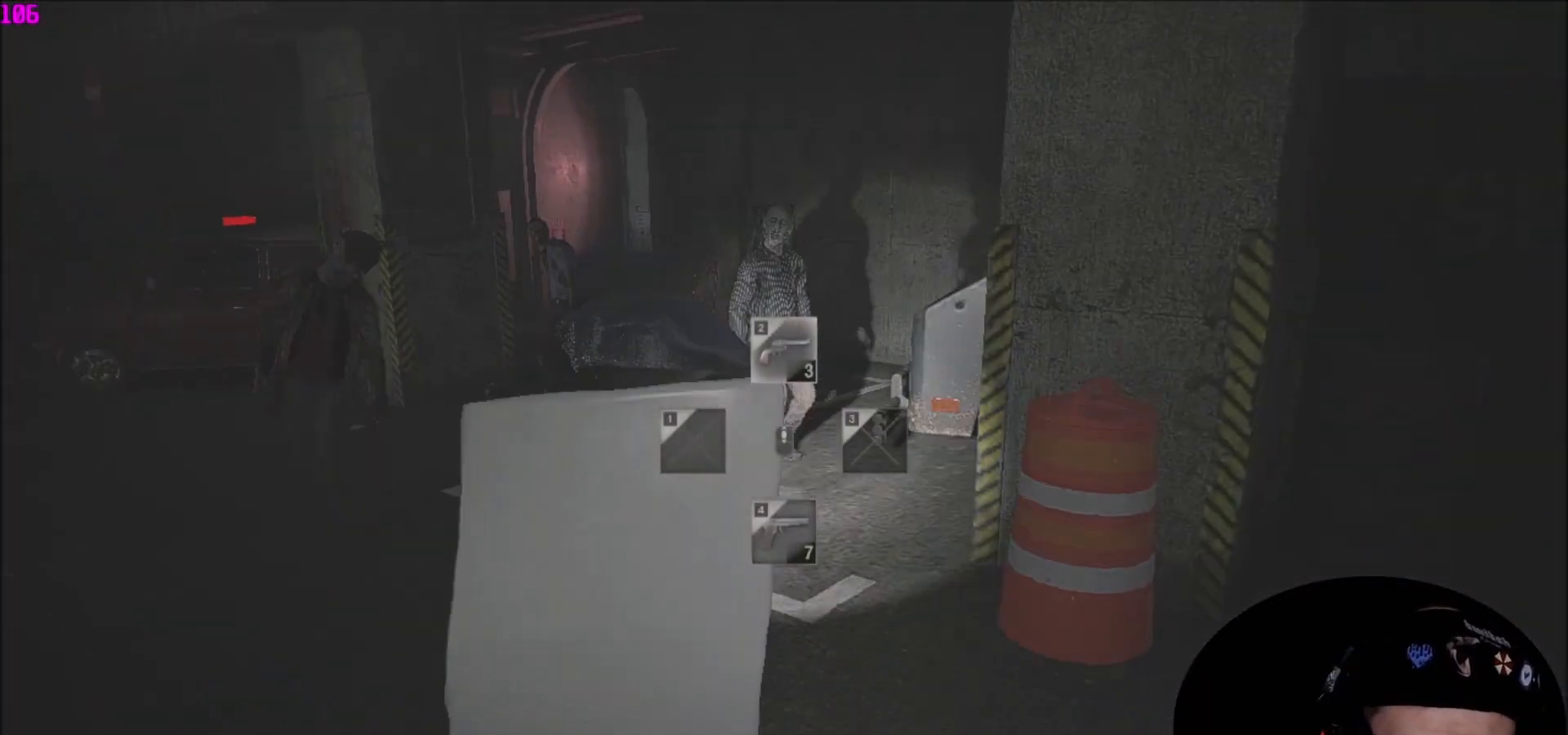
{"keys": ["shift", "w"], "mouse": [], "mouse_move": "right", "events": [[34, "2", "down"], [100, "2", "up"]]}
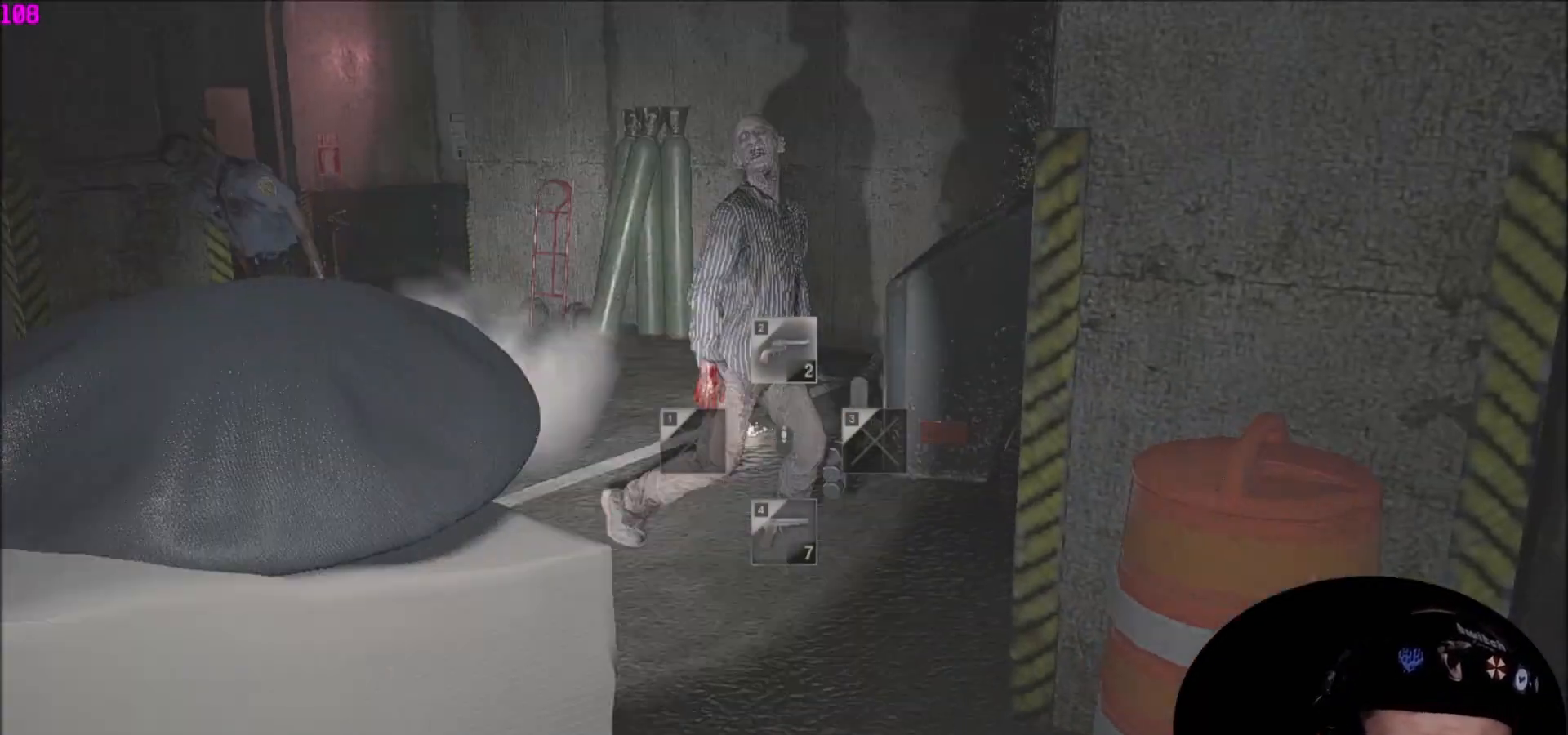
{"keys": ["shift", "w"], "mouse": [], "mouse_move": "still", "events": []}
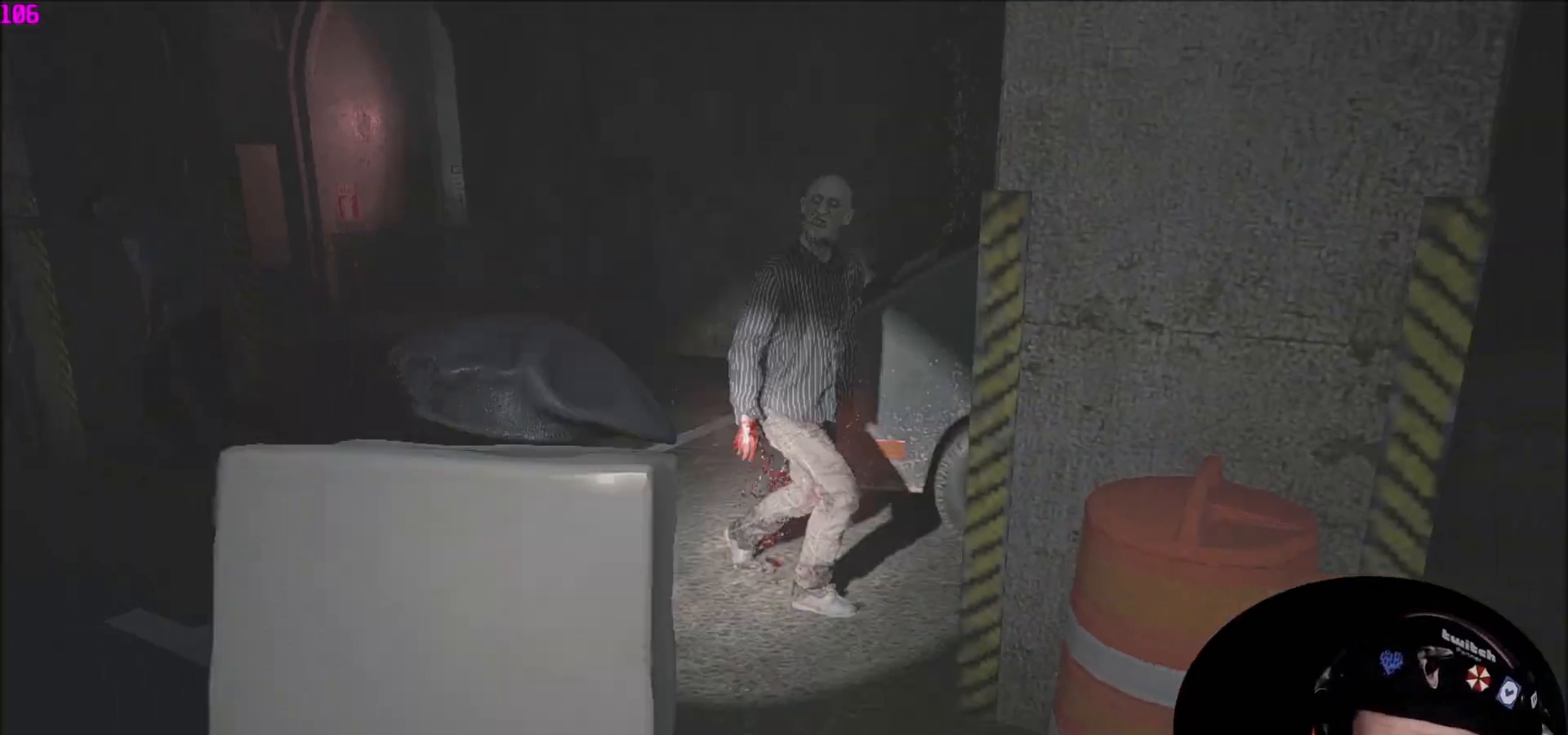
{"keys": ["a", "shift", "w"], "mouse": [], "mouse_move": "still", "events": [[267, "a", "down"]]}
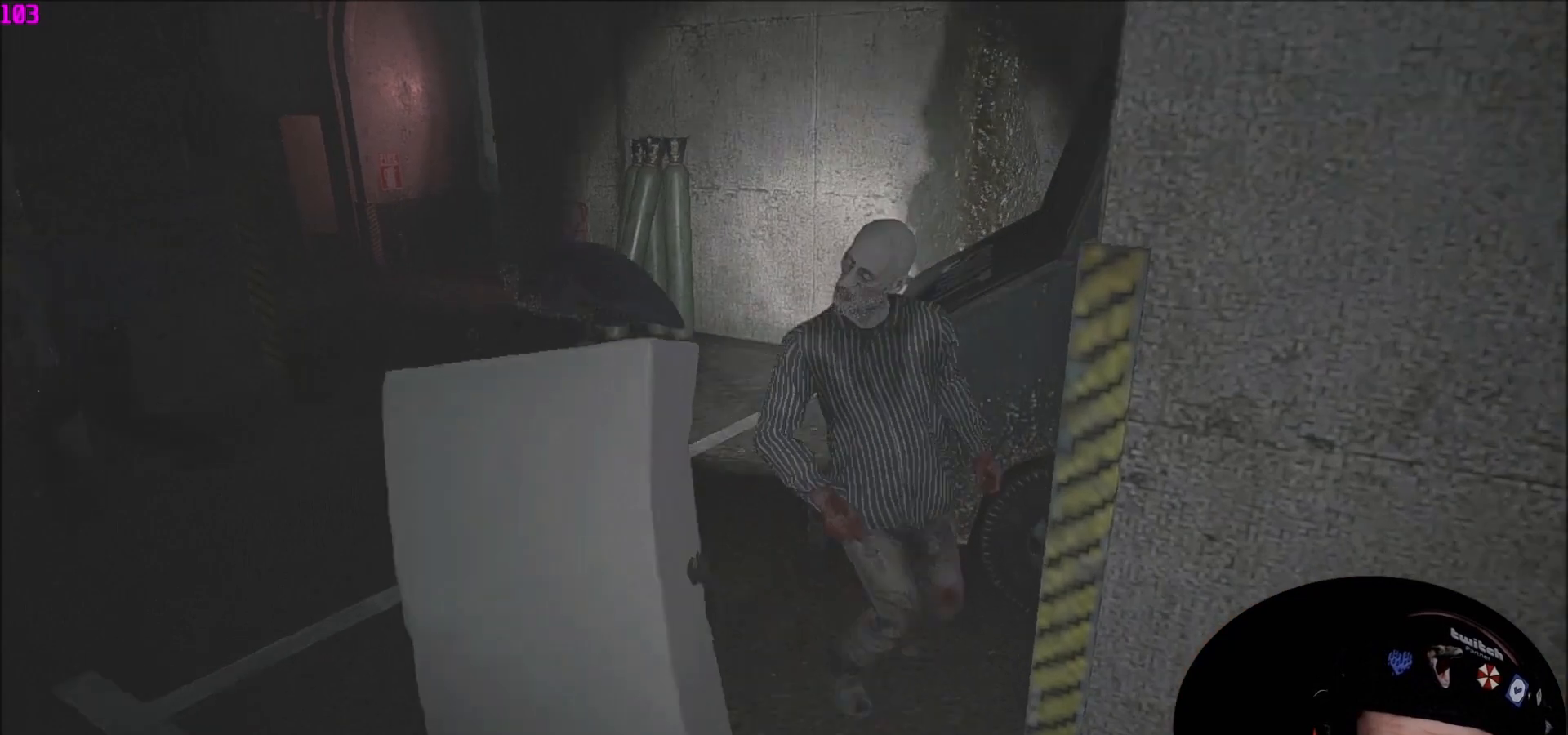
{"keys": ["a", "shift", "w"], "mouse": [], "mouse_move": "still", "events": []}
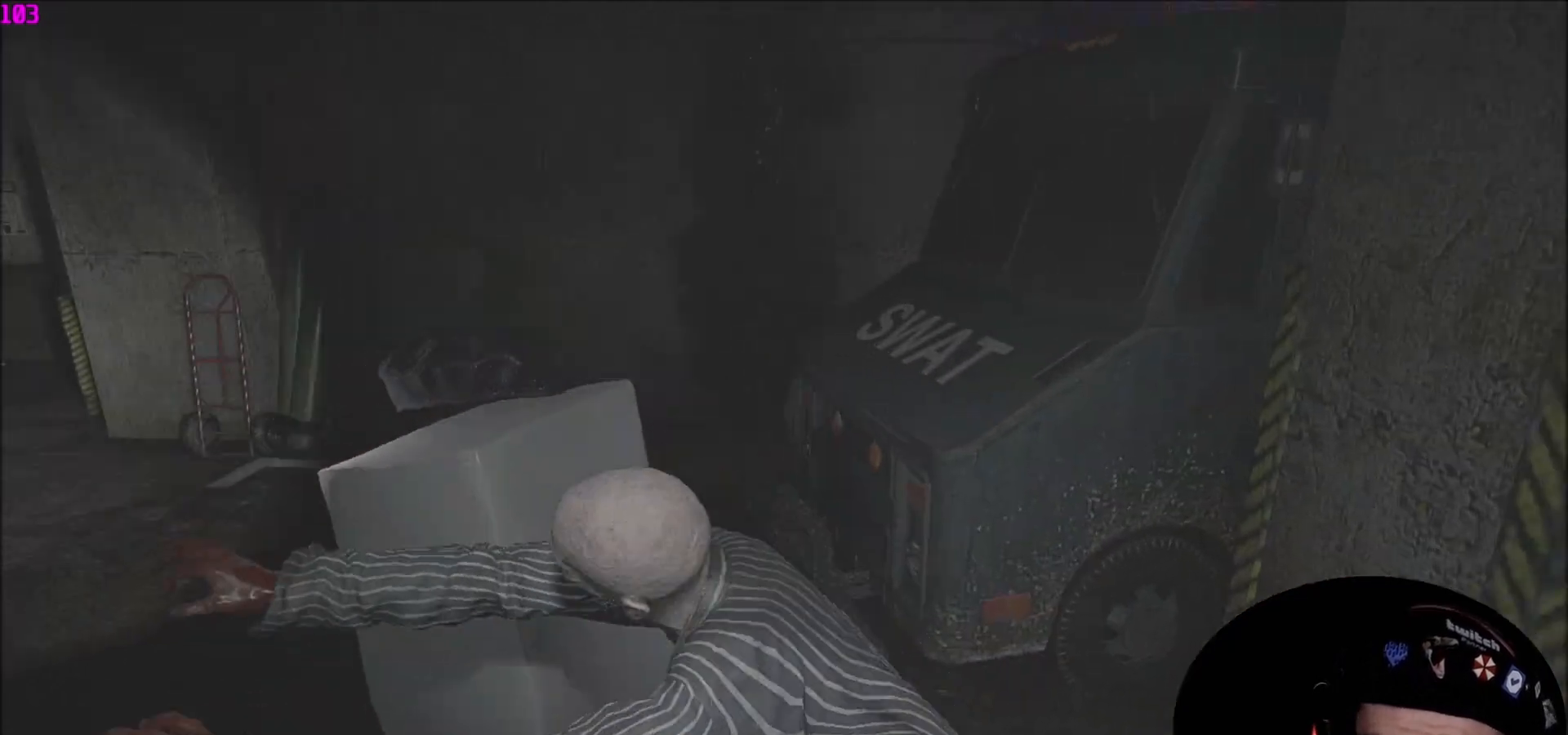
{"keys": ["shift", "w"], "mouse": [], "mouse_move": "left", "events": [[167, "a", "up"]]}
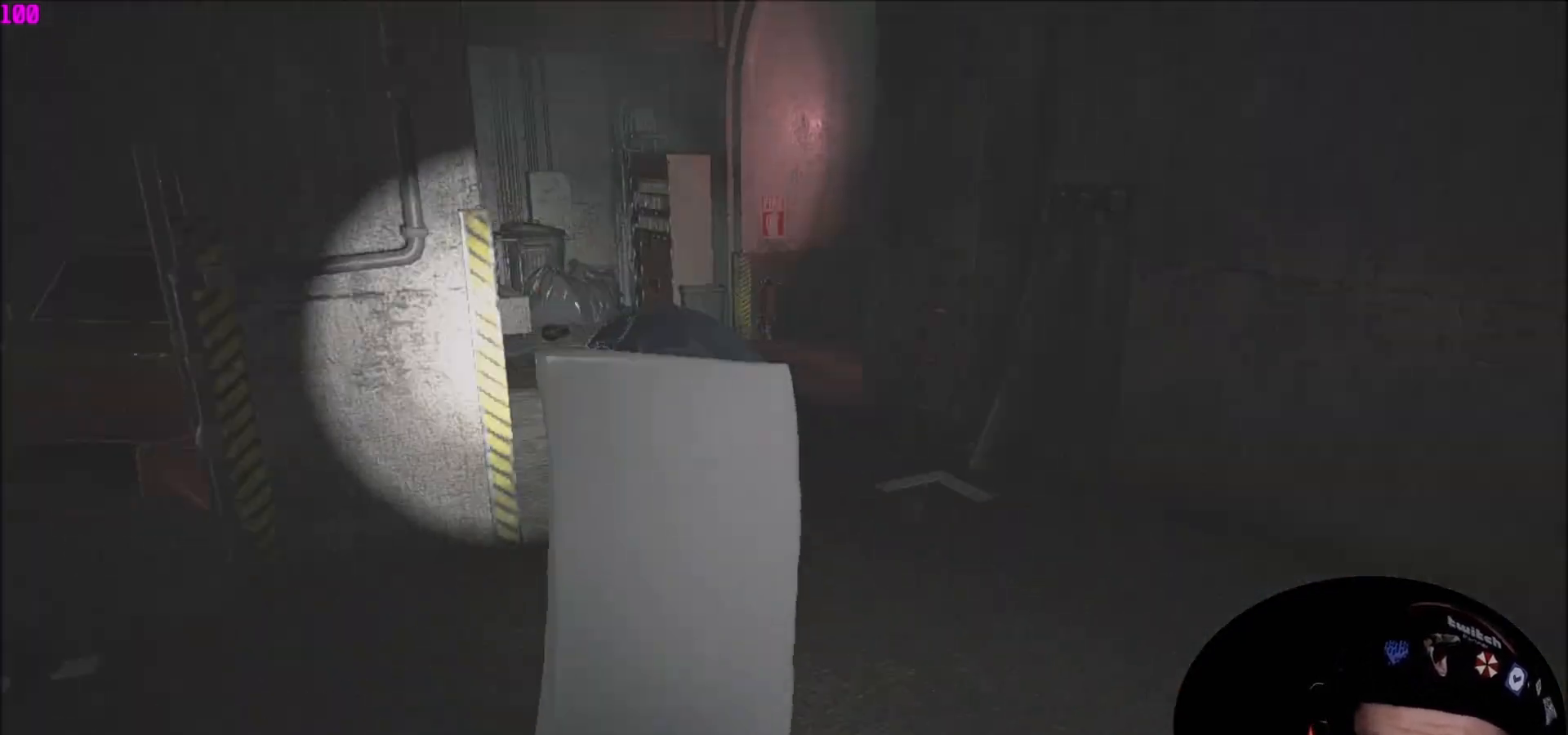
{"keys": ["r", "shift", "w"], "mouse": [], "mouse_move": "right", "events": [[167, "r", "down"], [267, "r", "up"], [367, "r", "down"], [401, "r", "up"], [501, "r", "down"]]}
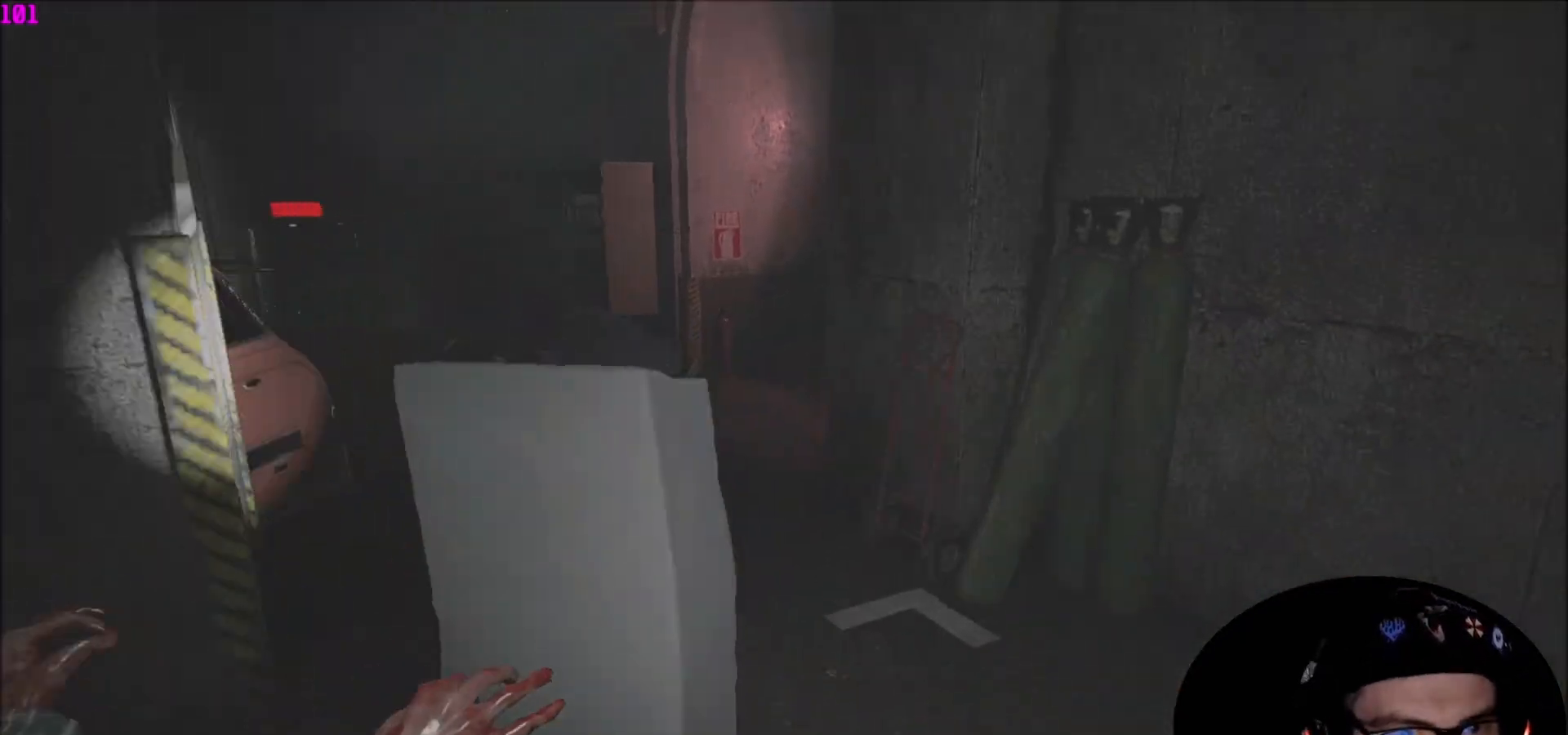
{"keys": ["shift", "w"], "mouse": [], "mouse_move": "still", "events": [[100, "r", "up"]]}
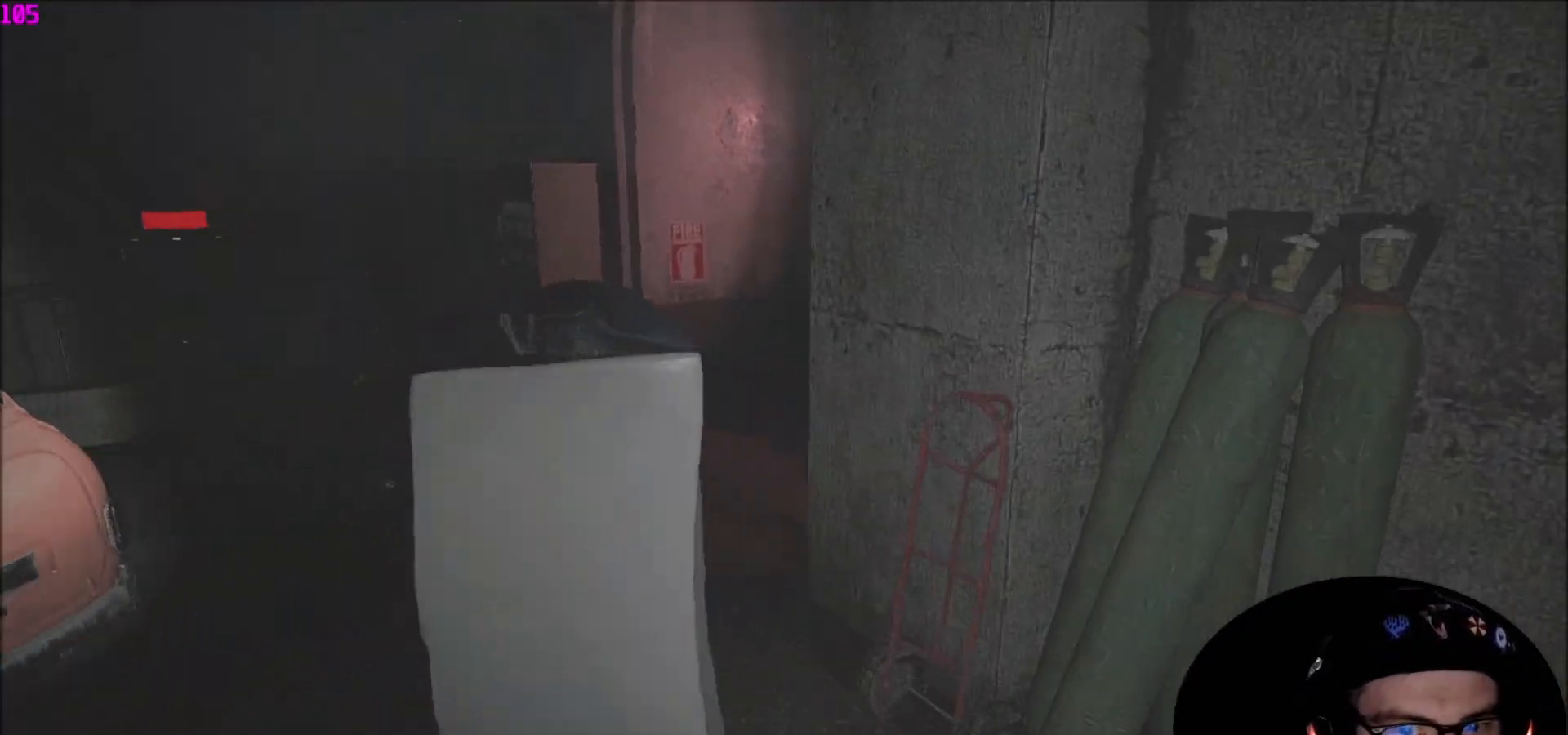
{"keys": ["e", "shift", "w"], "mouse": [], "mouse_move": "right", "events": [[334, "q", "down"], [434, "e", "down"], [501, "q", "up"]]}
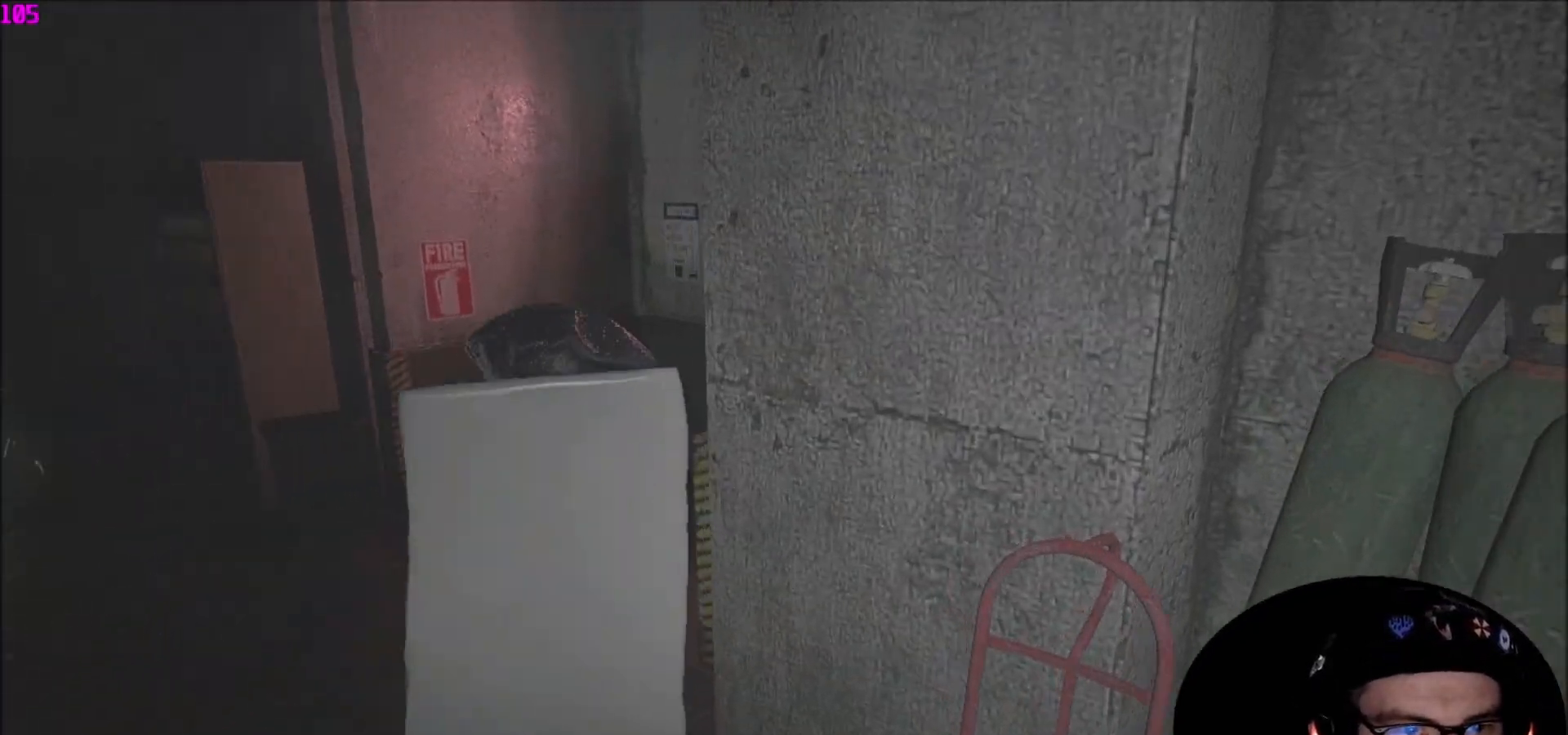
{"keys": ["e", "q", "shift", "w"], "mouse": [], "mouse_move": "right", "events": [[33, "e", "up"], [100, "q", "down"], [133, "e", "down"], [167, "q", "up"], [234, "e", "up"], [267, "q", "down"], [334, "e", "down"], [367, "q", "up"], [400, "e", "up"], [467, "q", "down"], [500, "e", "down"]]}
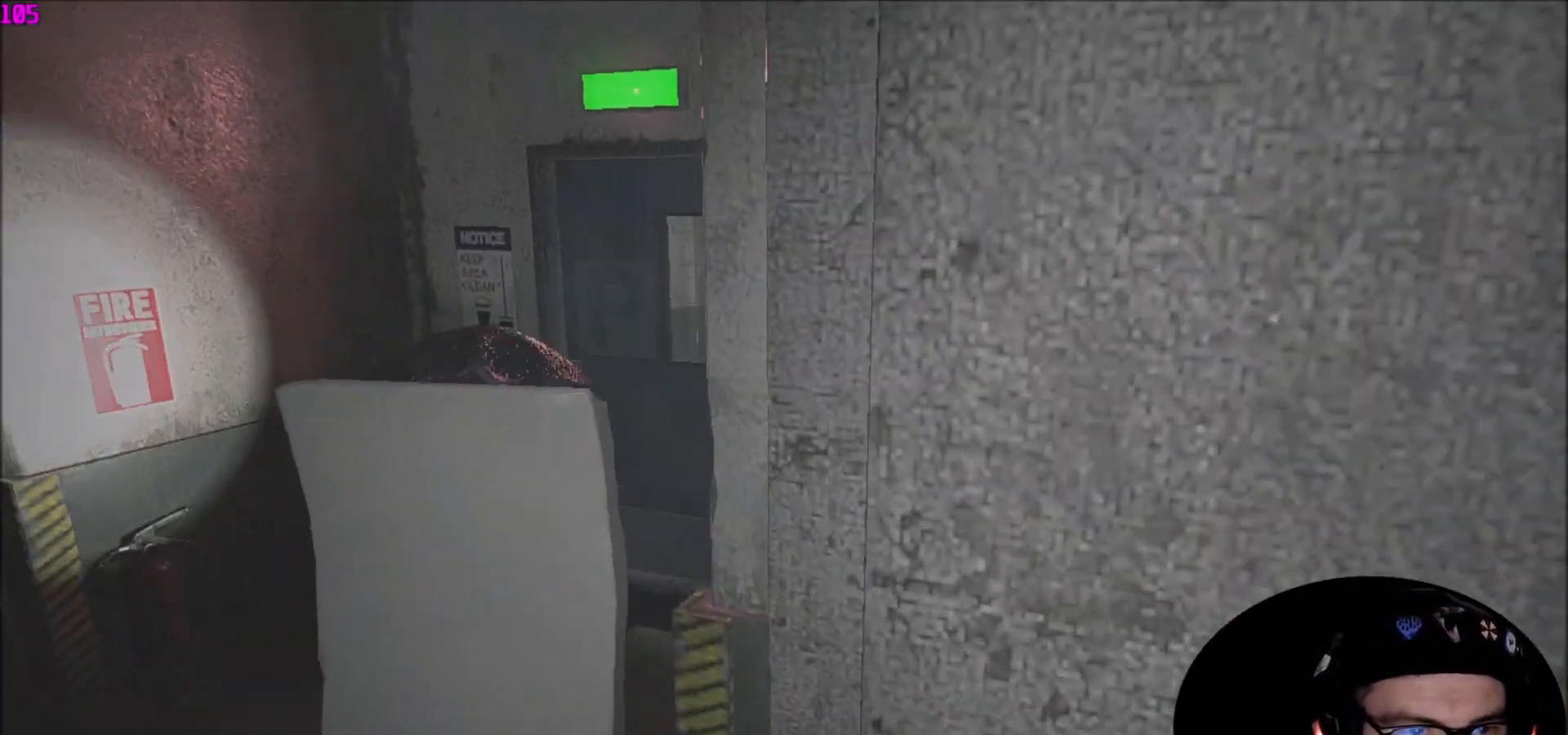
{"keys": ["shift", "w"], "mouse": [], "mouse_move": "right", "events": [[67, "q", "up"], [101, "e", "up"], [134, "q", "down"], [234, "e", "down"], [234, "q", "up"], [301, "e", "up"], [334, "q", "down"], [367, "e", "down"], [434, "q", "up"], [468, "e", "up"]]}
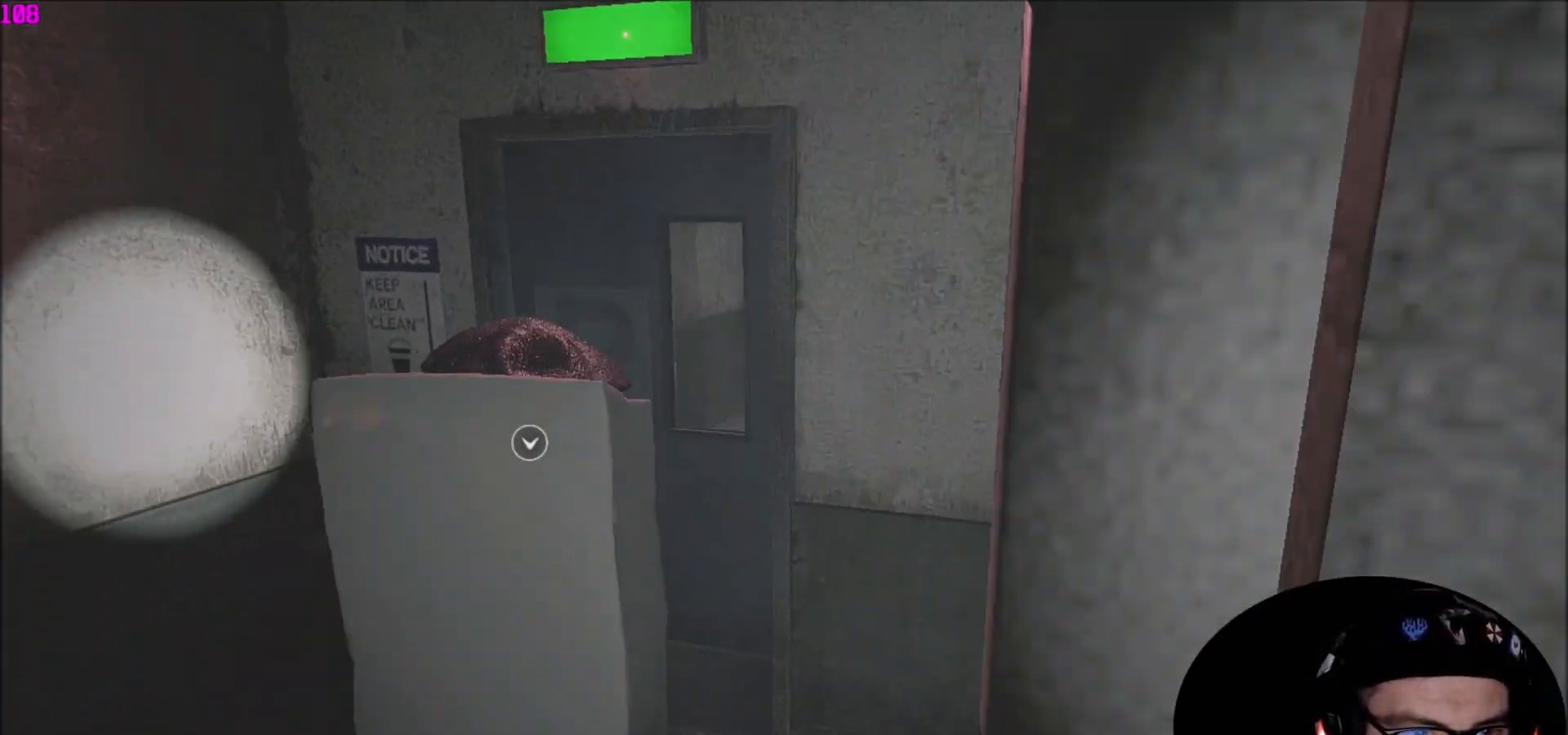
{"keys": ["shift", "w"], "mouse": [], "mouse_move": "still", "events": [[33, "q", "down"], [67, "e", "down"], [100, "q", "up"], [167, "e", "up"], [200, "q", "down"], [267, "e", "down"], [300, "q", "up"], [367, "e", "up"], [400, "q", "down"], [434, "e", "down"], [500, "e", "up"], [500, "q", "up"]]}
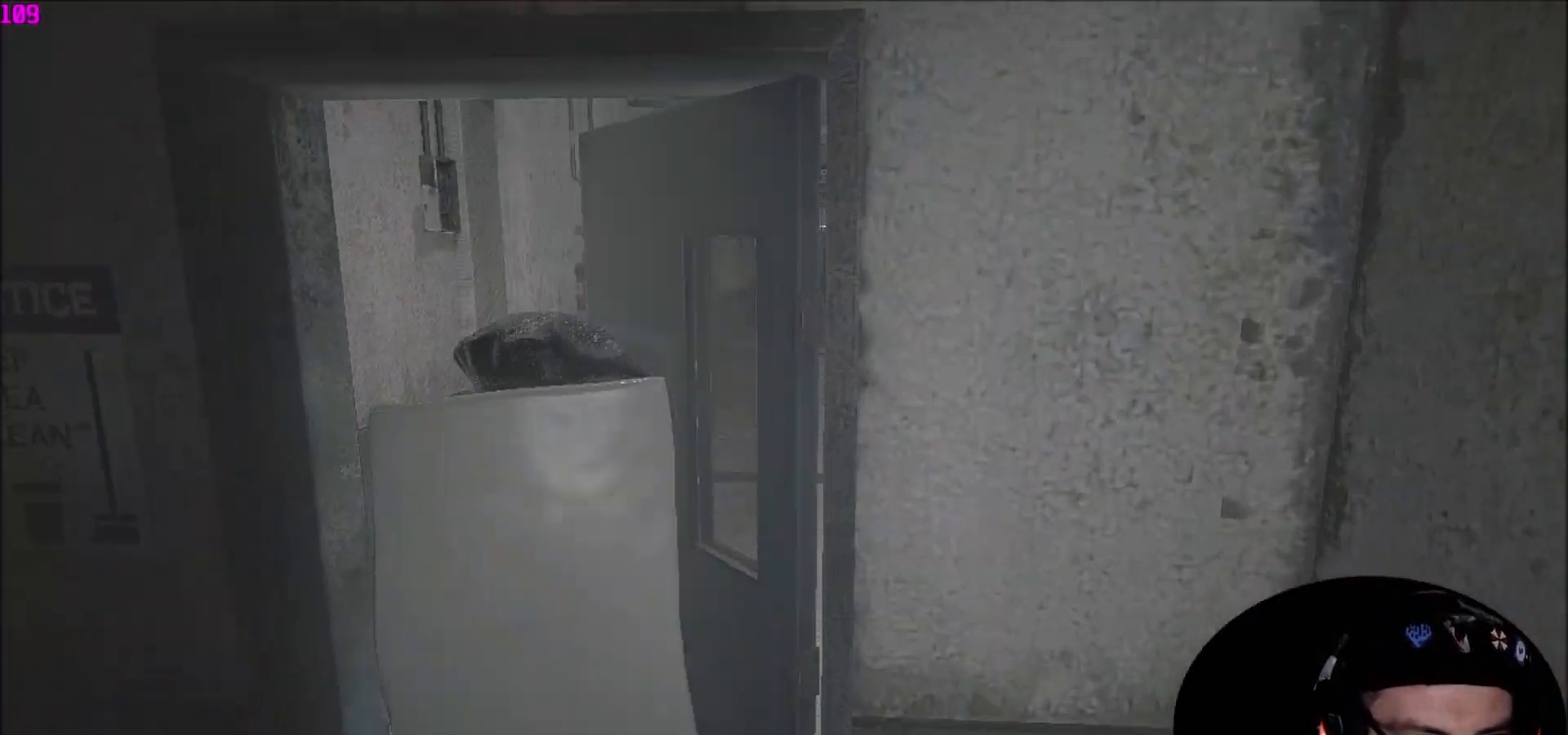
{"keys": ["w"], "mouse": [], "mouse_move": "still", "events": [[468, "shift", "up"]]}
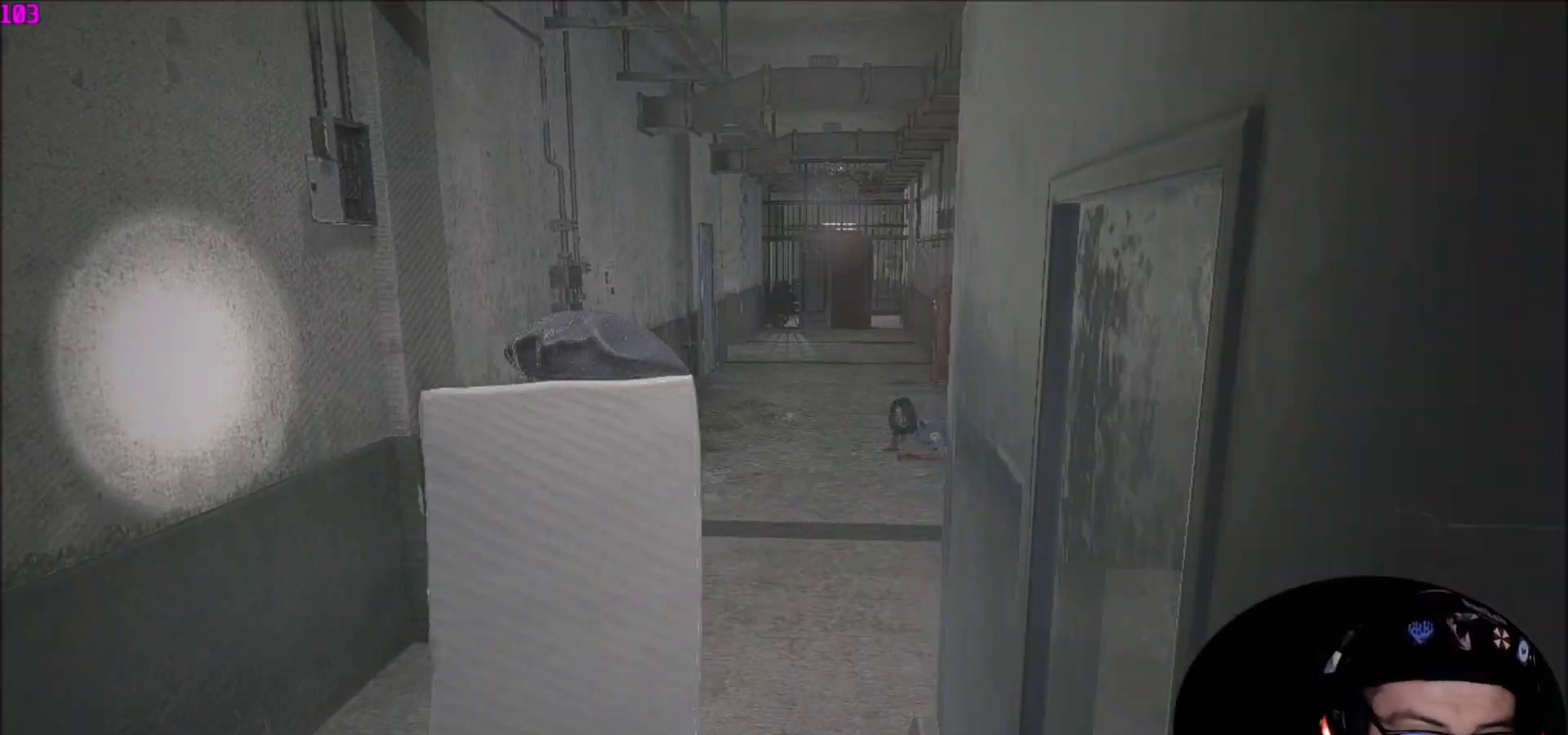
{"keys": ["w"], "mouse": [], "mouse_move": "still", "events": []}
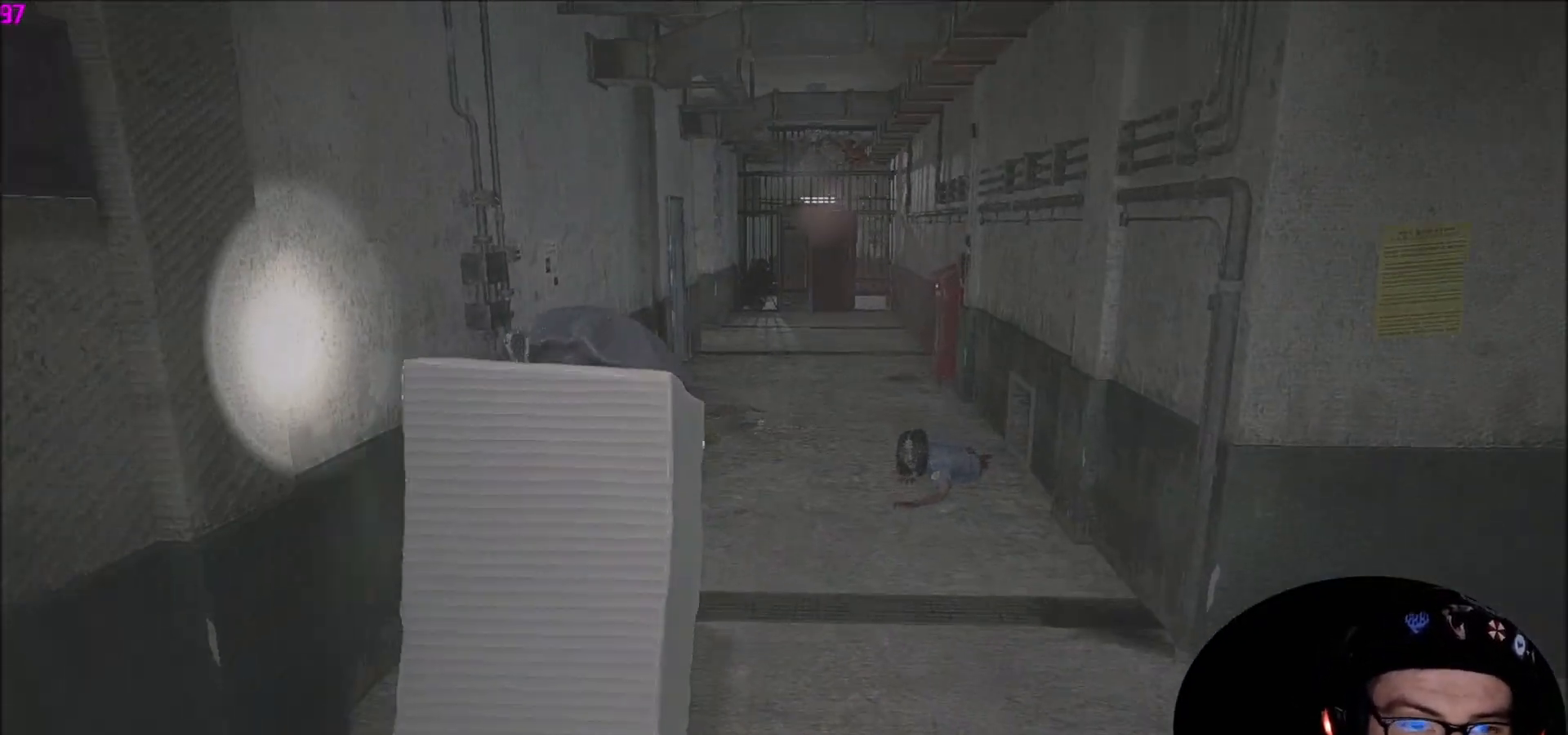
{"keys": ["shift", "w"], "mouse": [], "mouse_move": "still", "events": [[434, "shift", "down"]]}
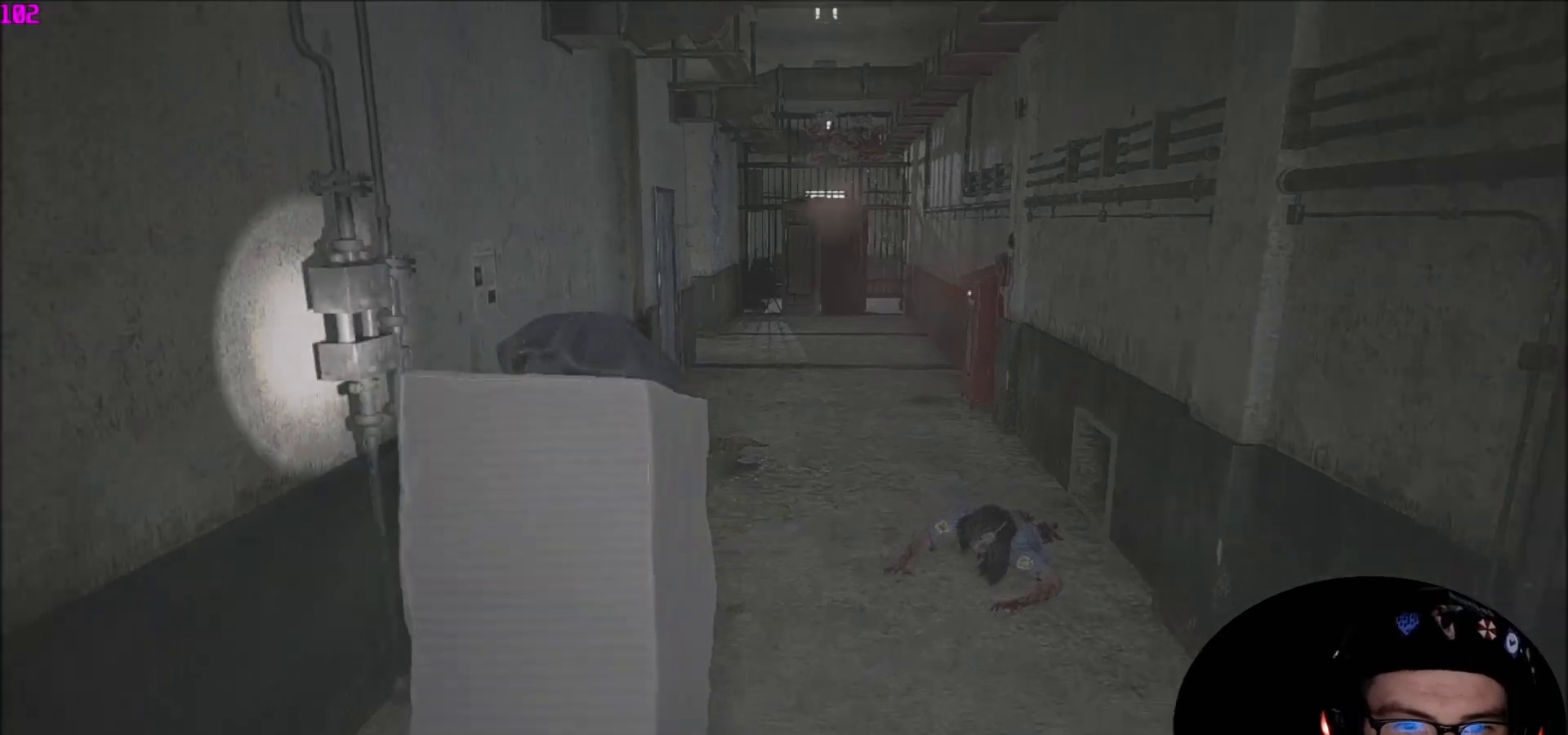
{"keys": ["shift", "w"], "mouse": [], "mouse_move": "still", "events": []}
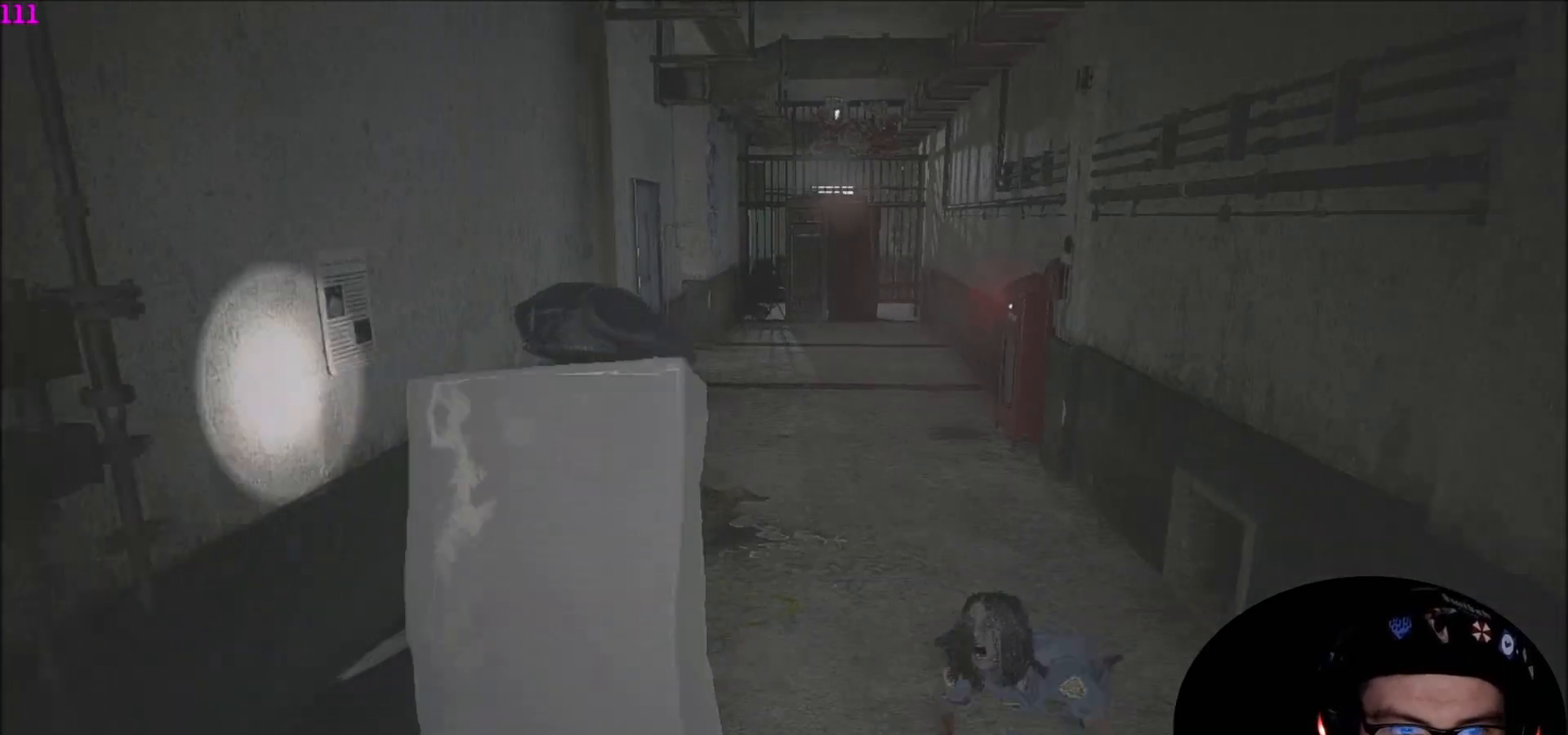
{"keys": ["a", "shift", "w"], "mouse": [], "mouse_move": "still", "events": [[468, "a", "down"]]}
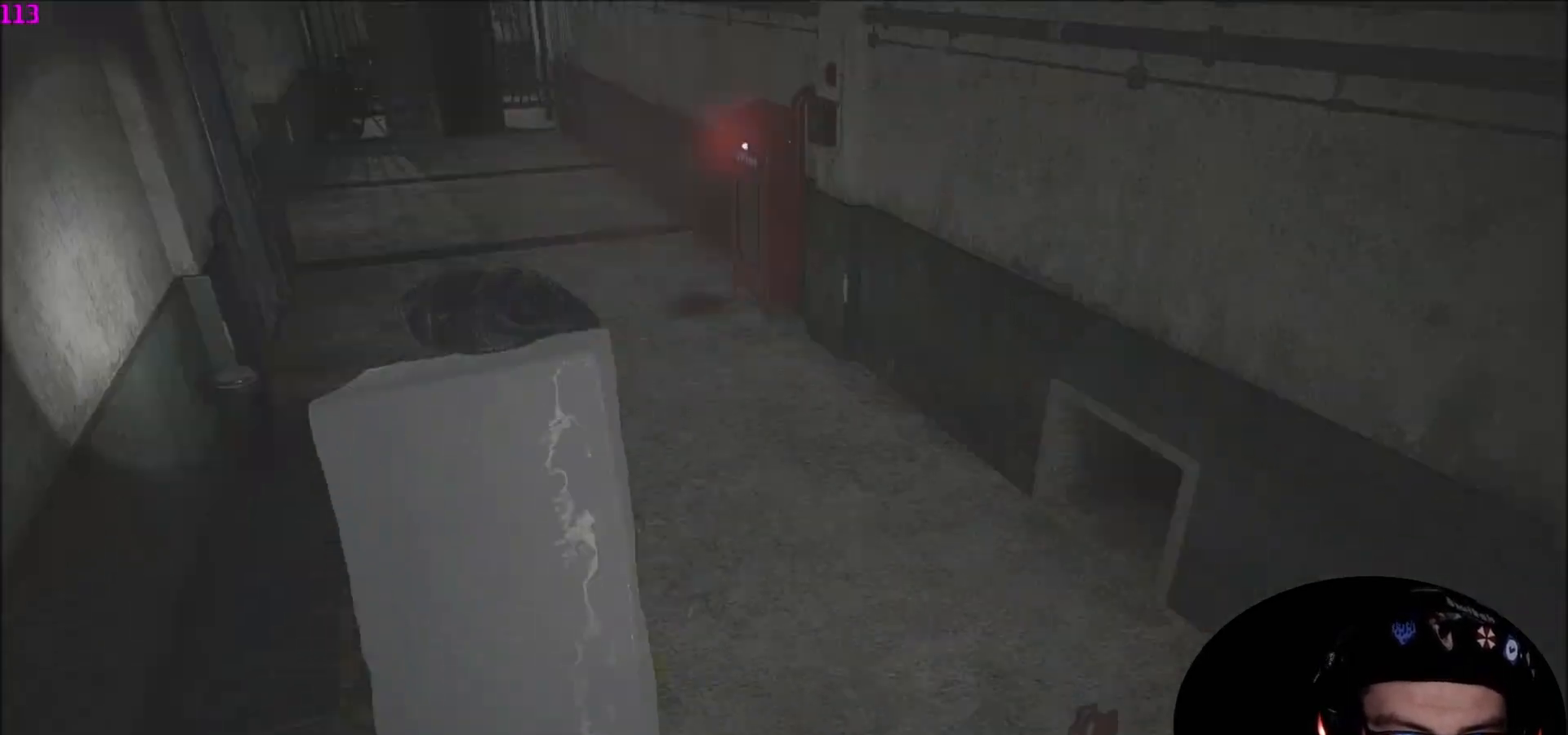
{"keys": ["s", "shift"], "mouse": [], "mouse_move": "left", "events": [[100, "w", "up"], [234, "s", "down"], [434, "a", "up"]]}
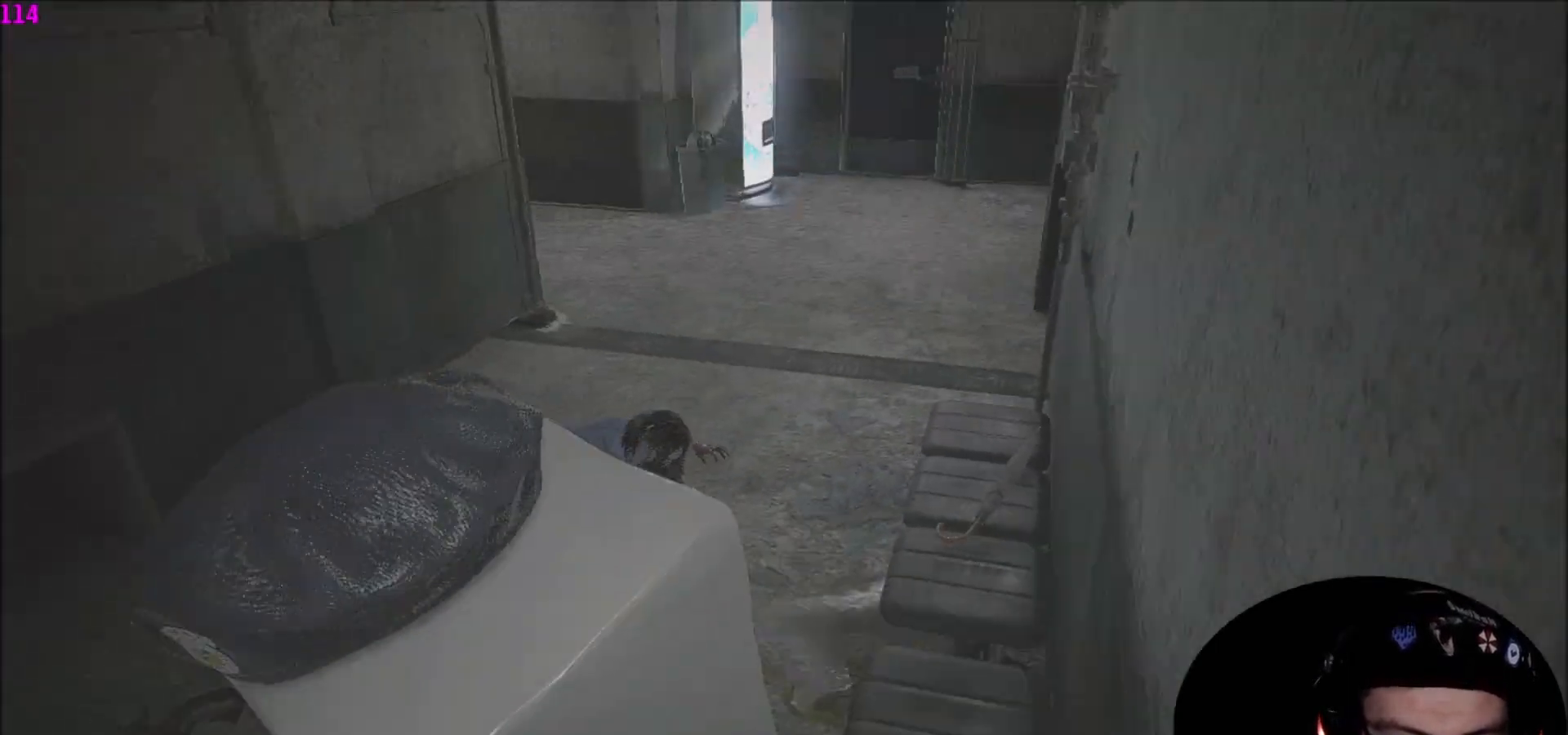
{"keys": ["s", "shift"], "mouse": [], "mouse_move": "still", "events": []}
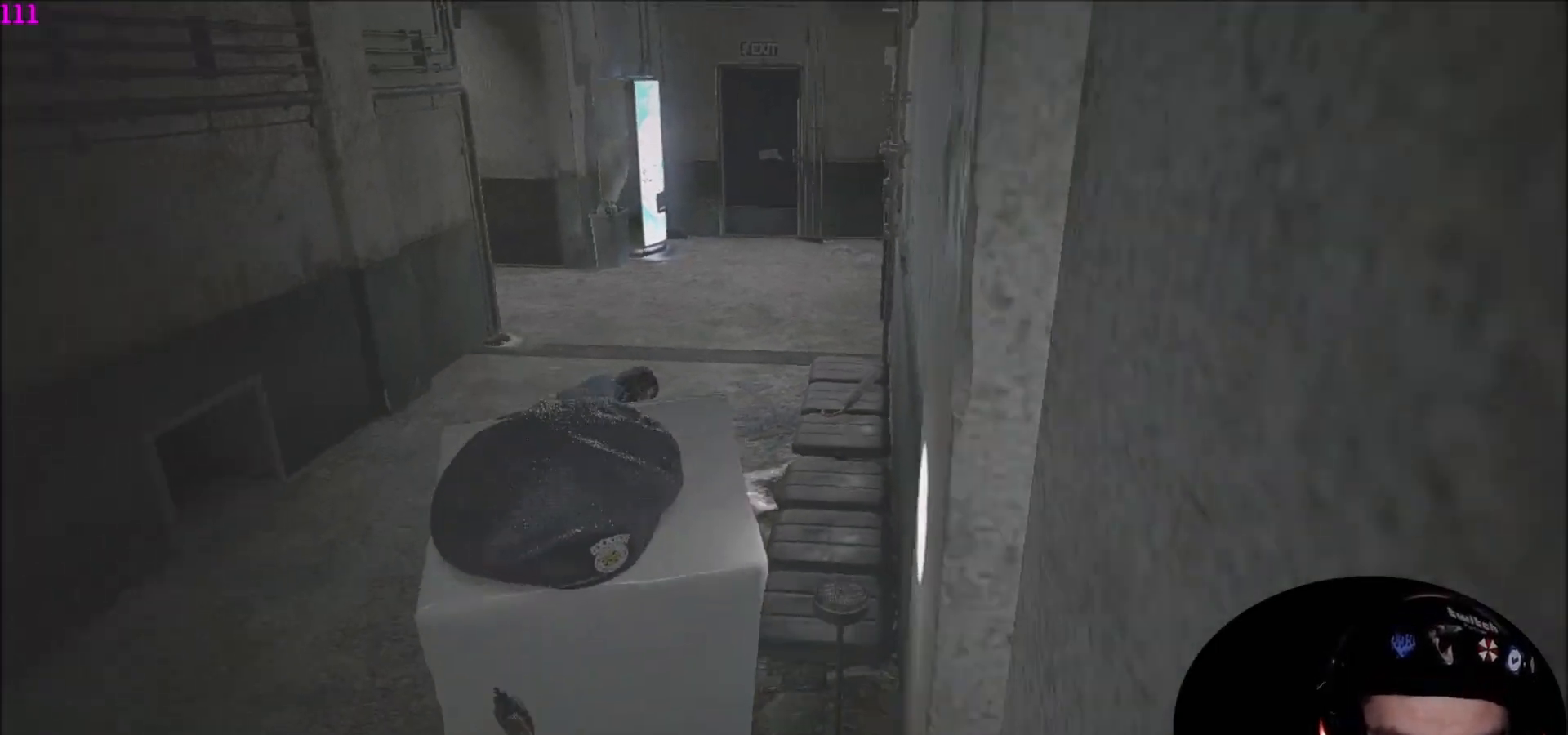
{"keys": ["s", "shift"], "mouse": [], "mouse_move": "up-left", "events": []}
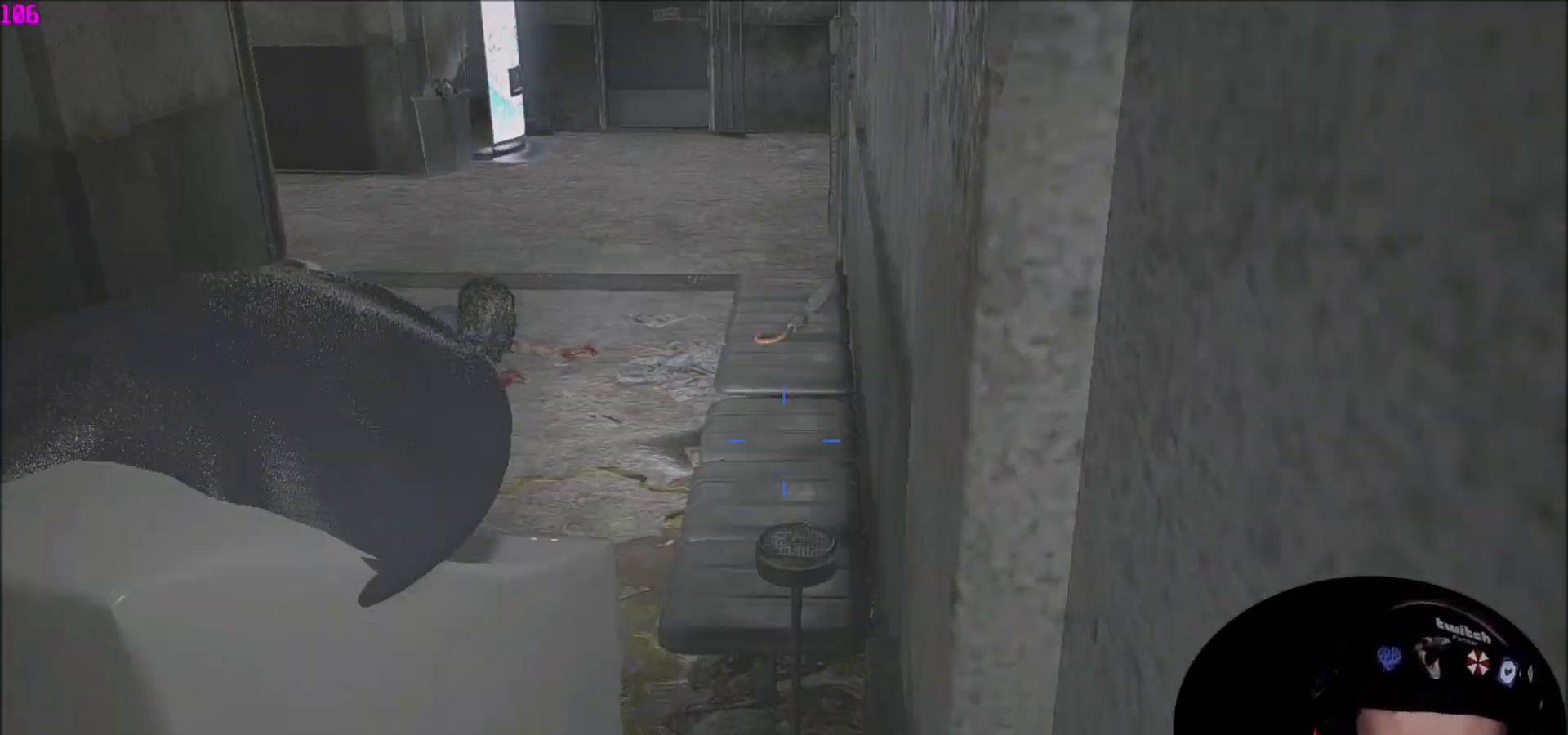
{"keys": ["s", "shift"], "mouse": [], "mouse_move": "still", "events": []}
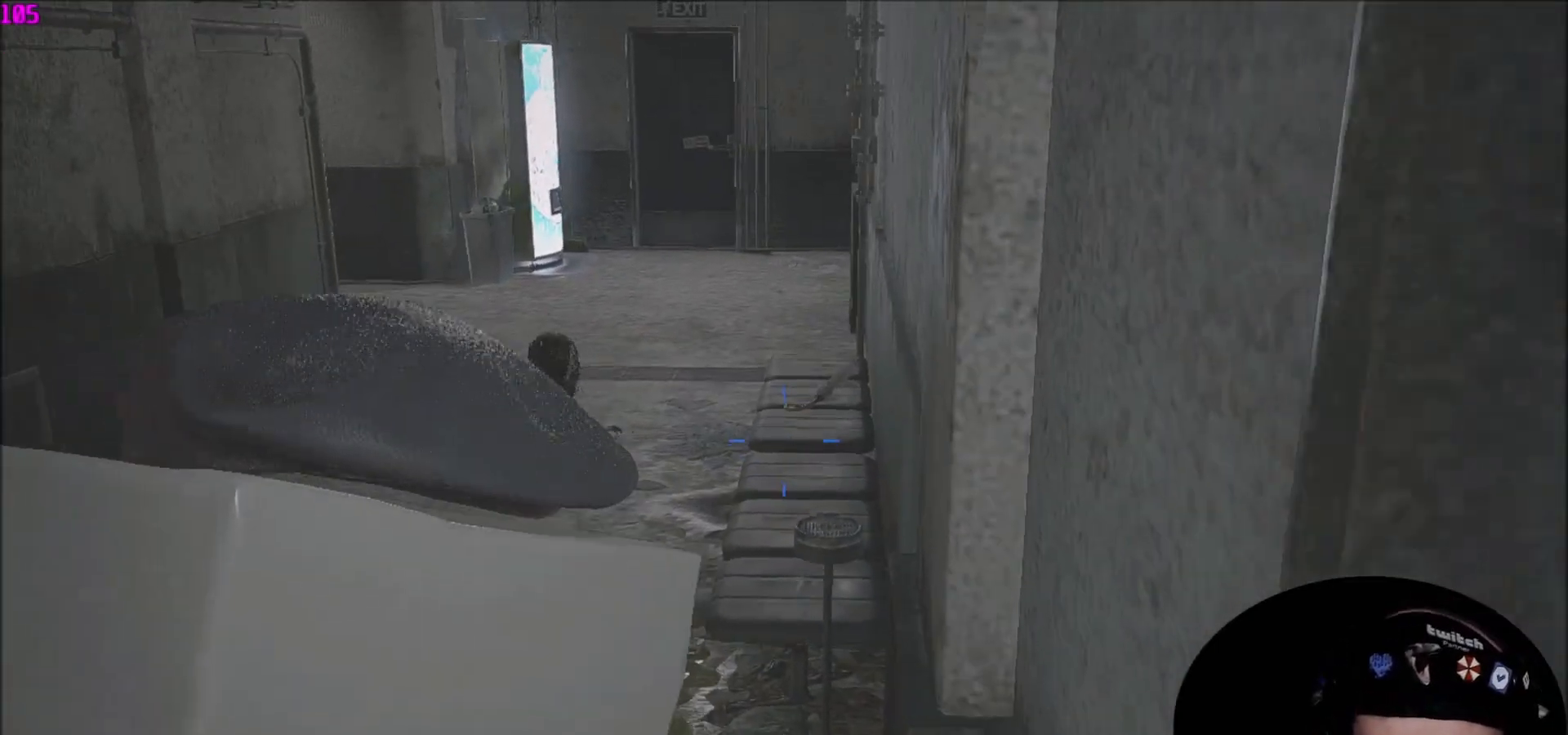
{"keys": ["s", "shift"], "mouse": [], "mouse_move": "still", "events": []}
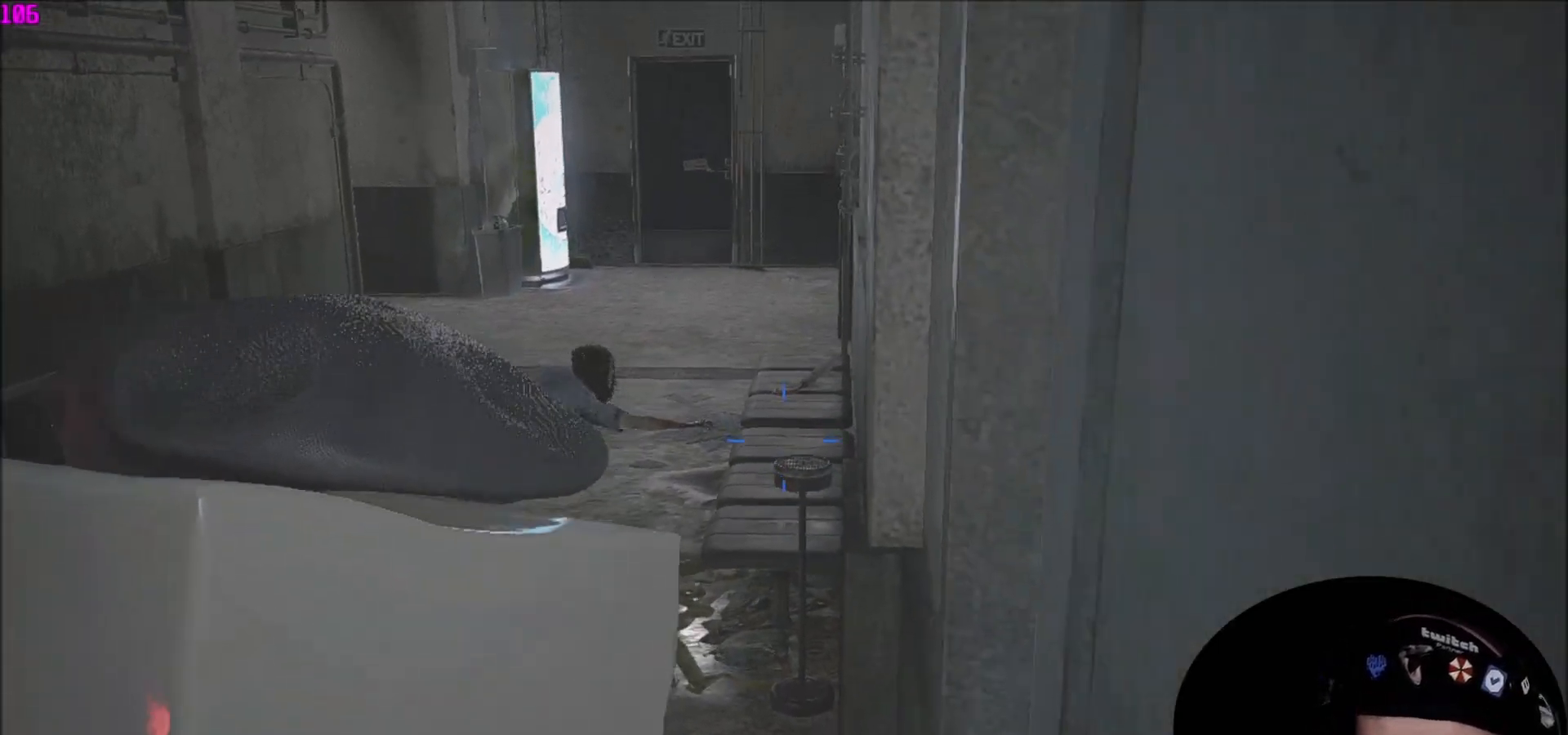
{"keys": ["s", "shift"], "mouse": [], "mouse_move": "still", "events": []}
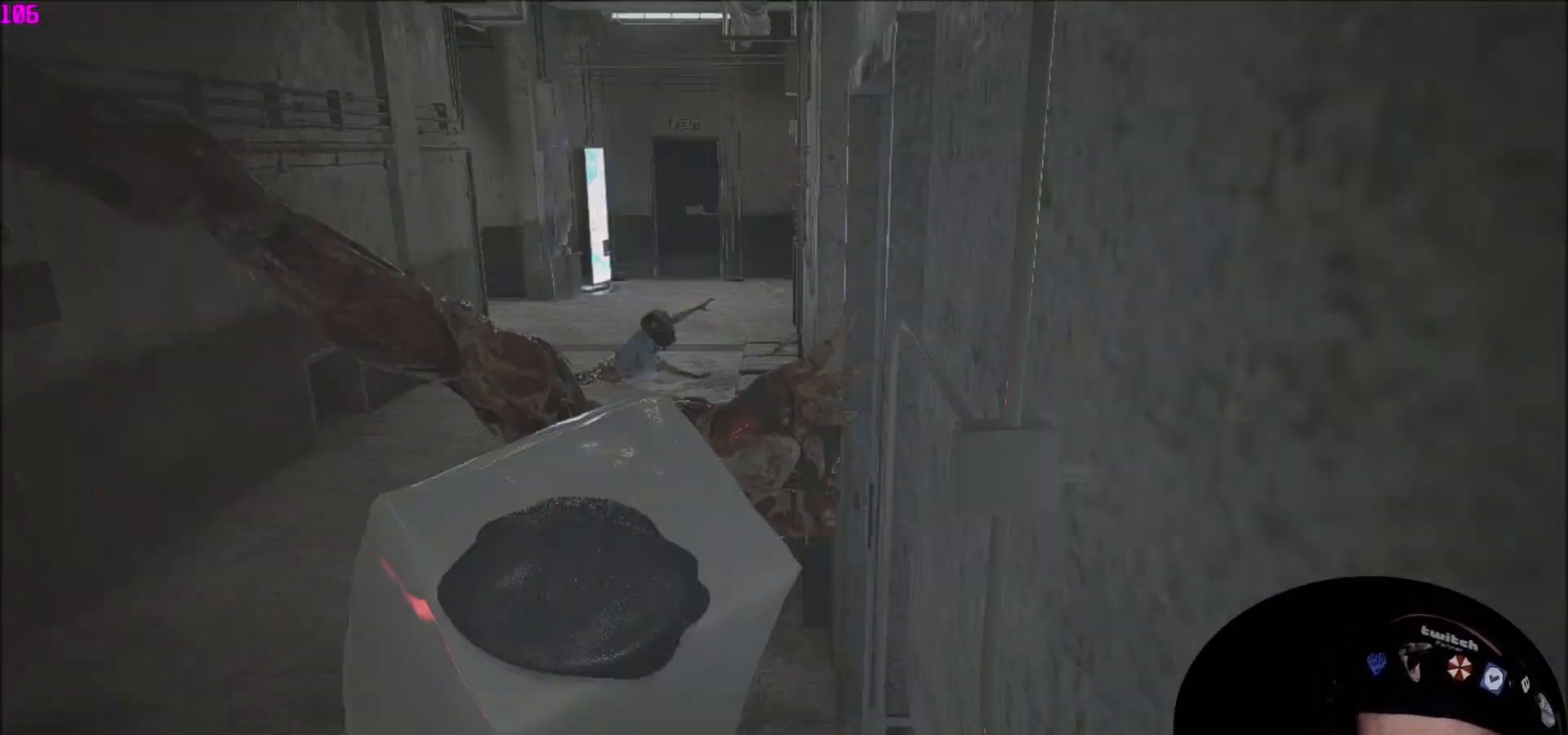
{"keys": ["d", "shift"], "mouse": [], "mouse_move": "still", "events": [[300, "d", "down"], [467, "s", "up"]]}
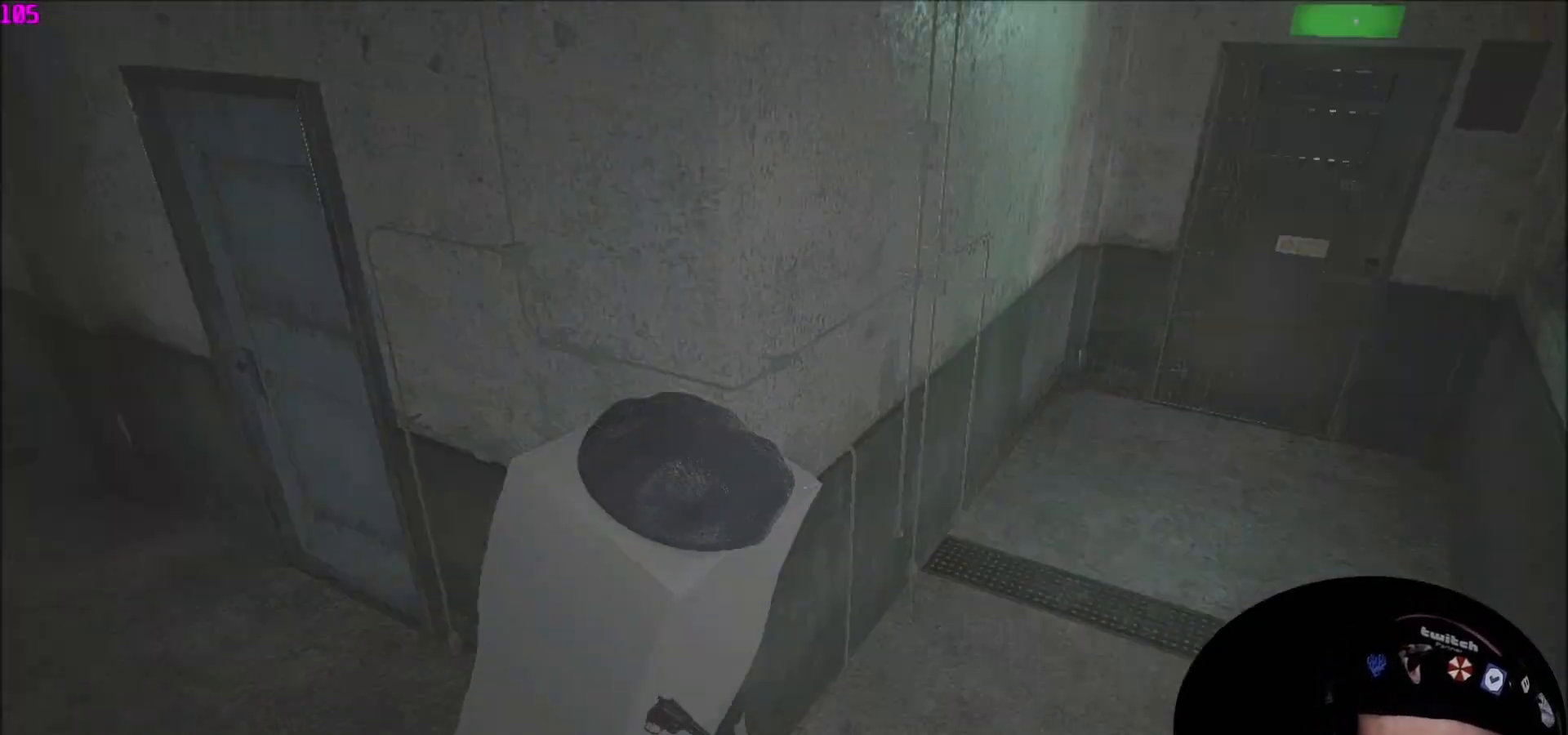
{"keys": ["shift", "w"], "mouse": [], "mouse_move": "still", "events": [[67, "w", "down"], [167, "d", "up"]]}